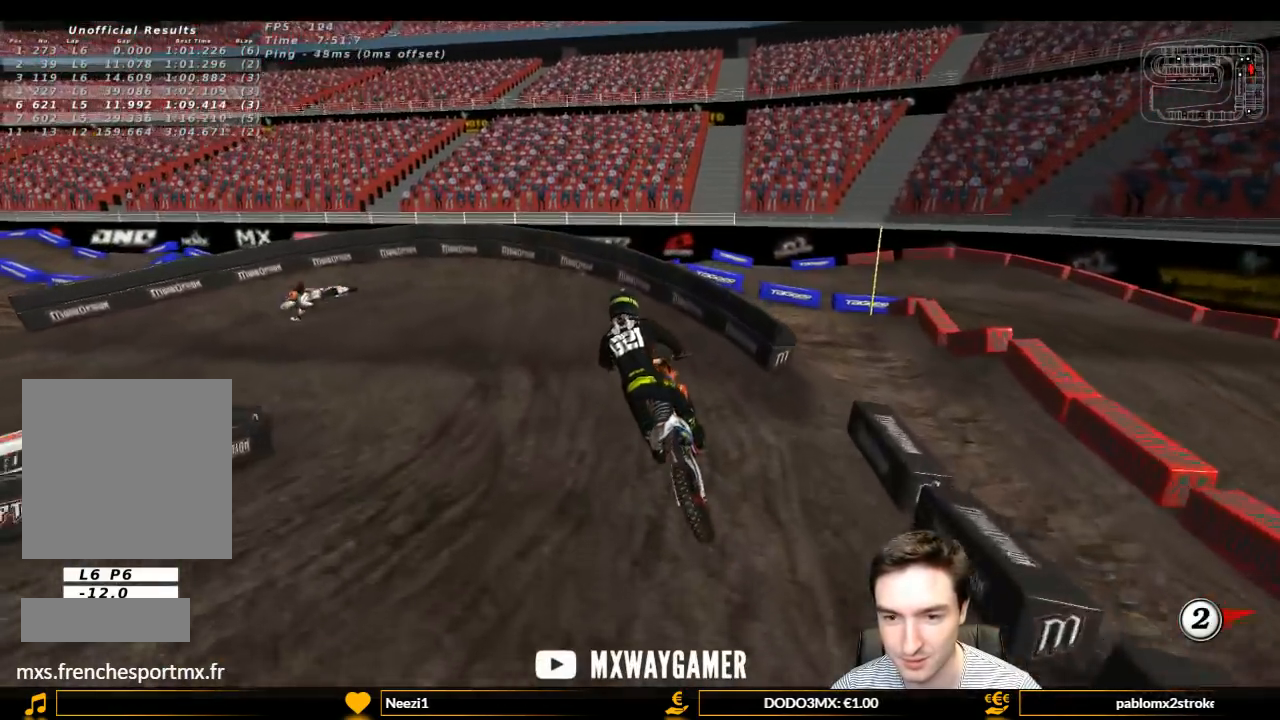
Gameplay with a controller (Xbox layout); each line is a JSON object with the inputs held at the frame after it. "events" lists button and stick changes between this image and that frame as [ms after this image, input, new state], when the widget could be followed in between. Not read: L3 R3.
{"buttons": ["L1", "R2"], "left_stick": "left", "right_stick": "center", "events": [[167, "L1", "down"], [167, "left_stick", "center"], [400, "left_stick", "left"]]}
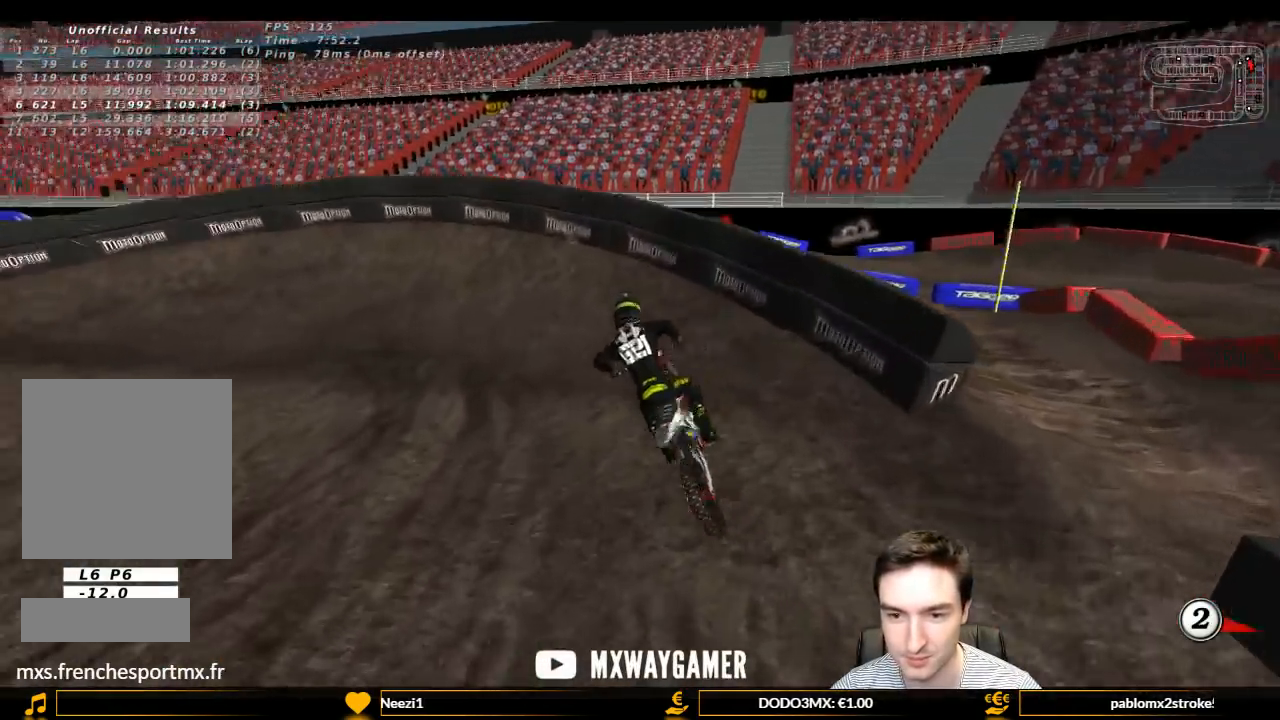
{"buttons": ["L1"], "left_stick": "left", "right_stick": "center", "events": [[367, "R2", "up"]]}
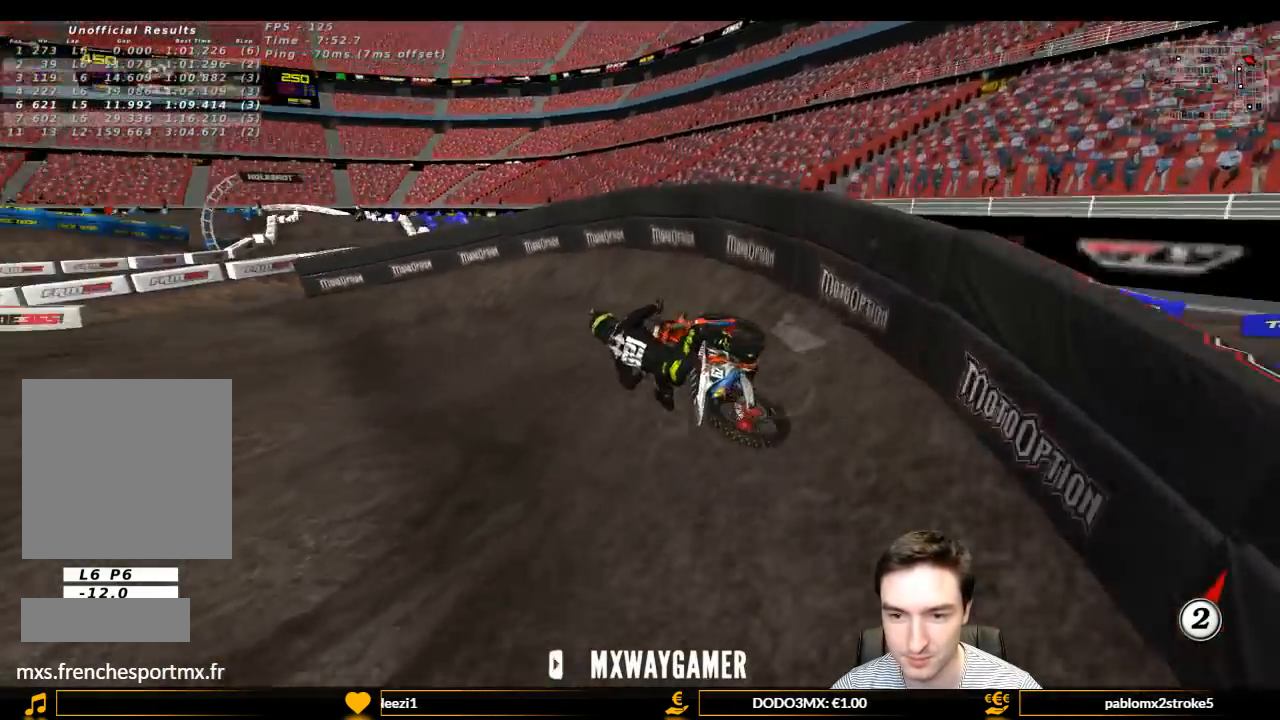
{"buttons": ["L1"], "left_stick": "center", "right_stick": "center", "events": [[267, "left_stick", "center"]]}
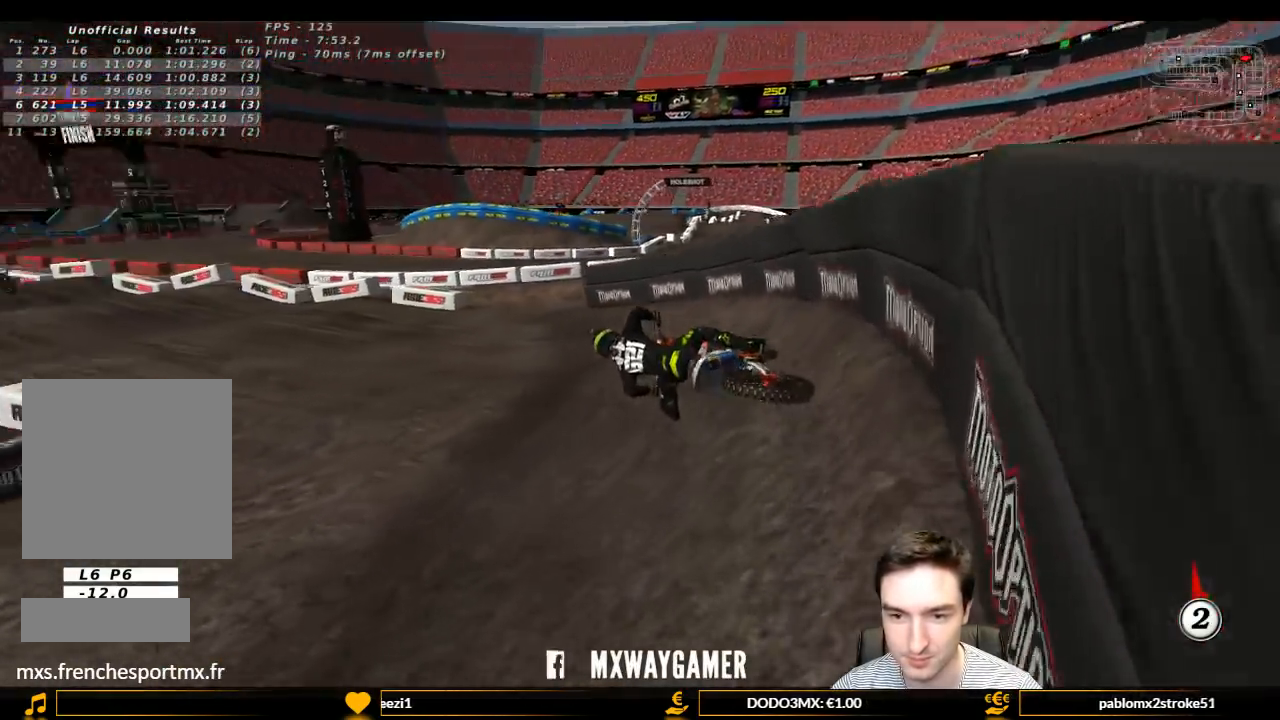
{"buttons": ["L1", "R2"], "left_stick": "right", "right_stick": "center", "events": [[133, "R2", "down"], [300, "left_stick", "right"]]}
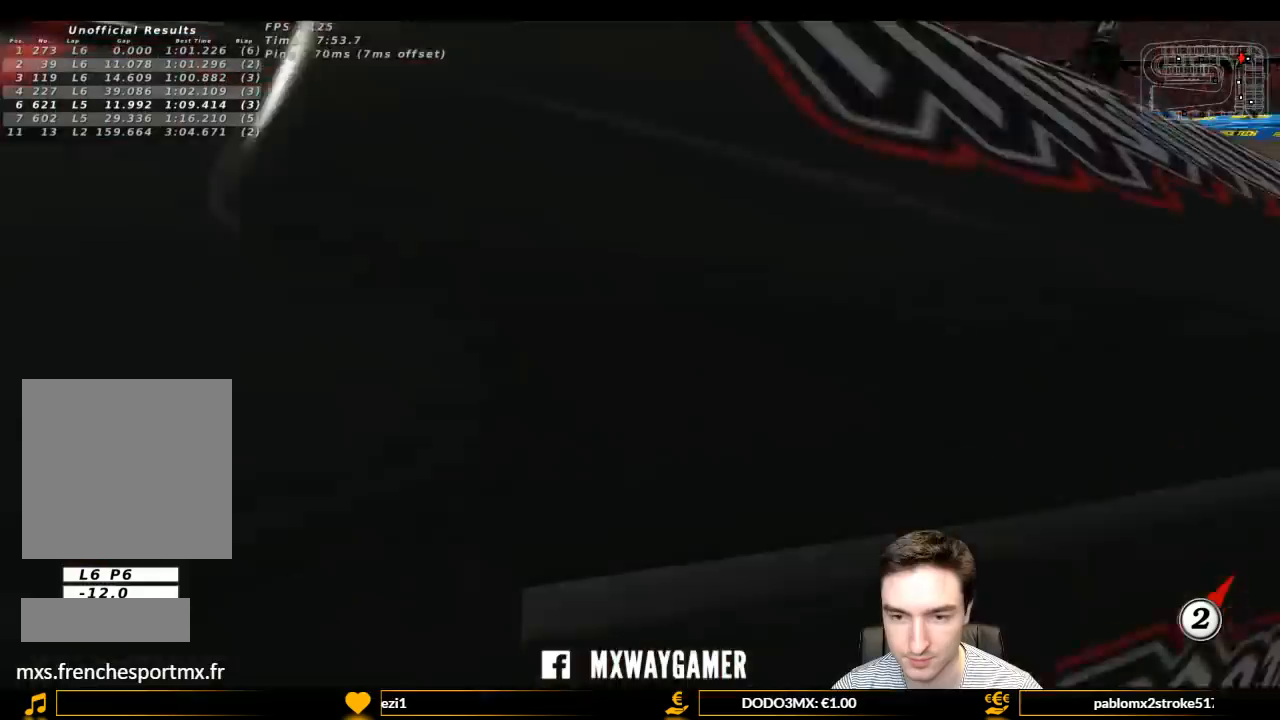
{"buttons": ["R2"], "left_stick": "center", "right_stick": "center", "events": [[133, "left_stick", "center"], [233, "left_stick", "right"], [467, "L1", "up"], [467, "left_stick", "center"]]}
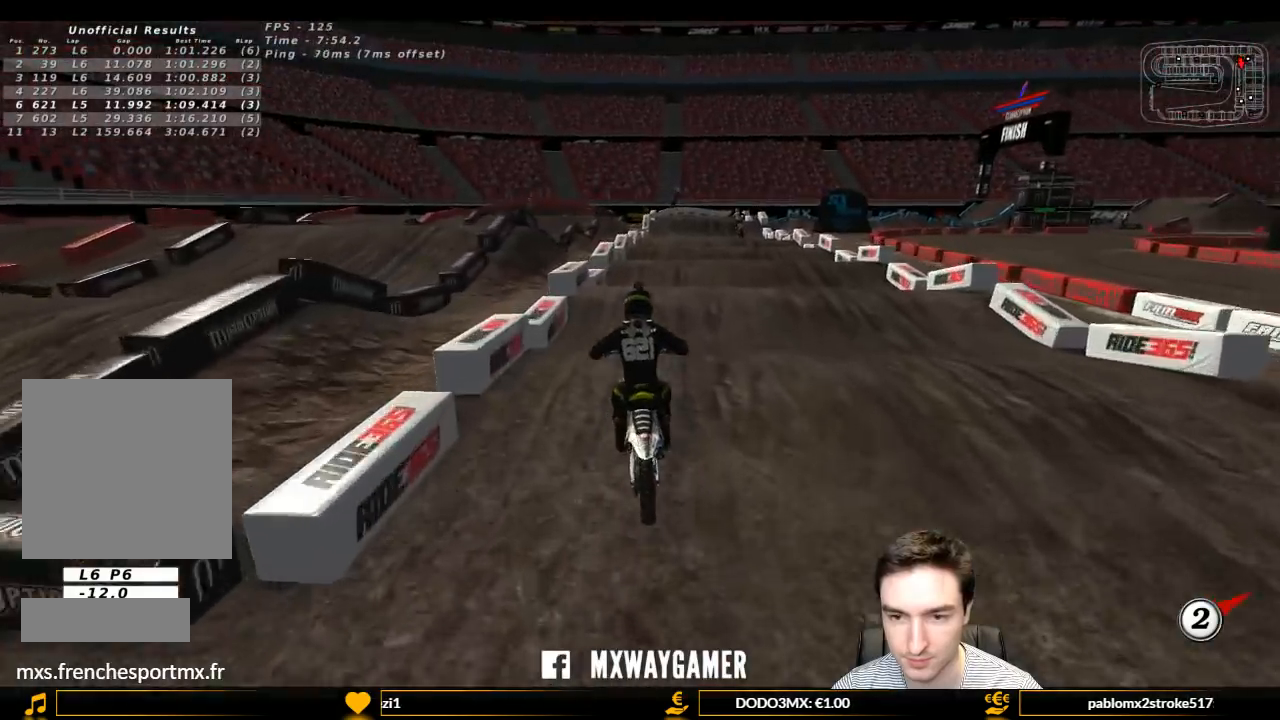
{"buttons": ["R2"], "left_stick": "center", "right_stick": "center", "events": [[267, "left_stick", "down"], [367, "left_stick", "center"]]}
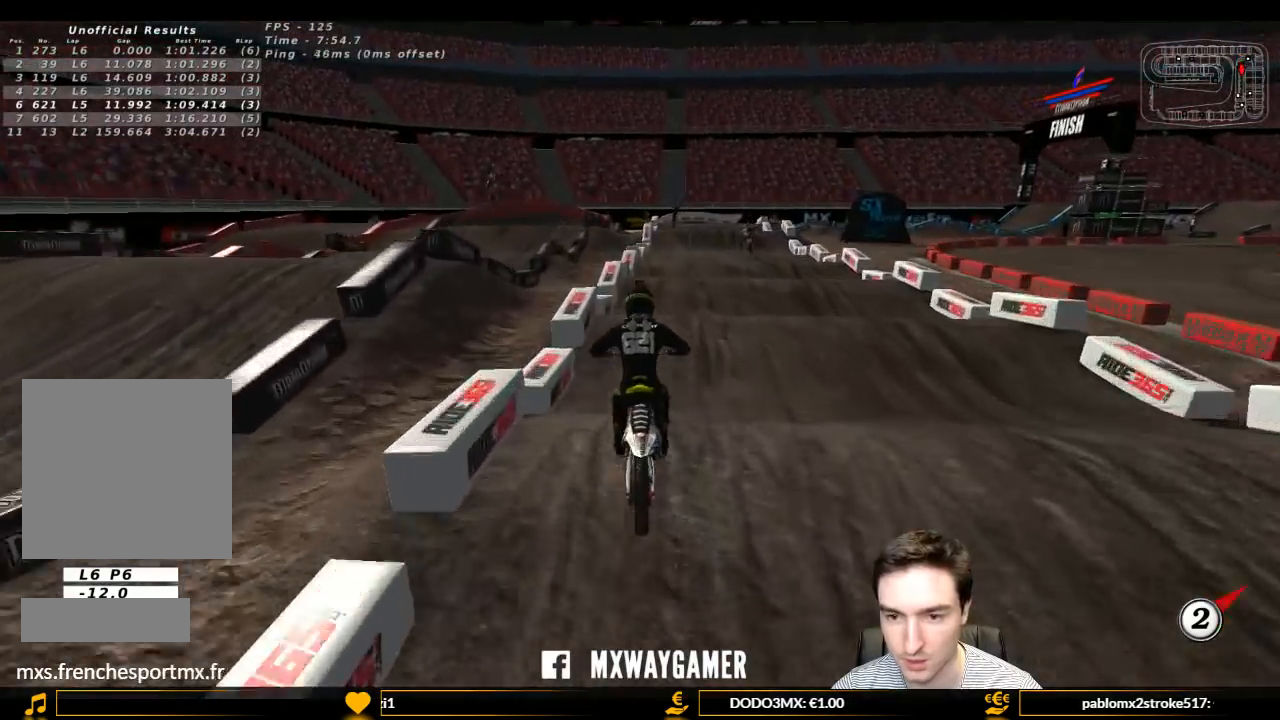
{"buttons": ["R2"], "left_stick": "center", "right_stick": "center", "events": []}
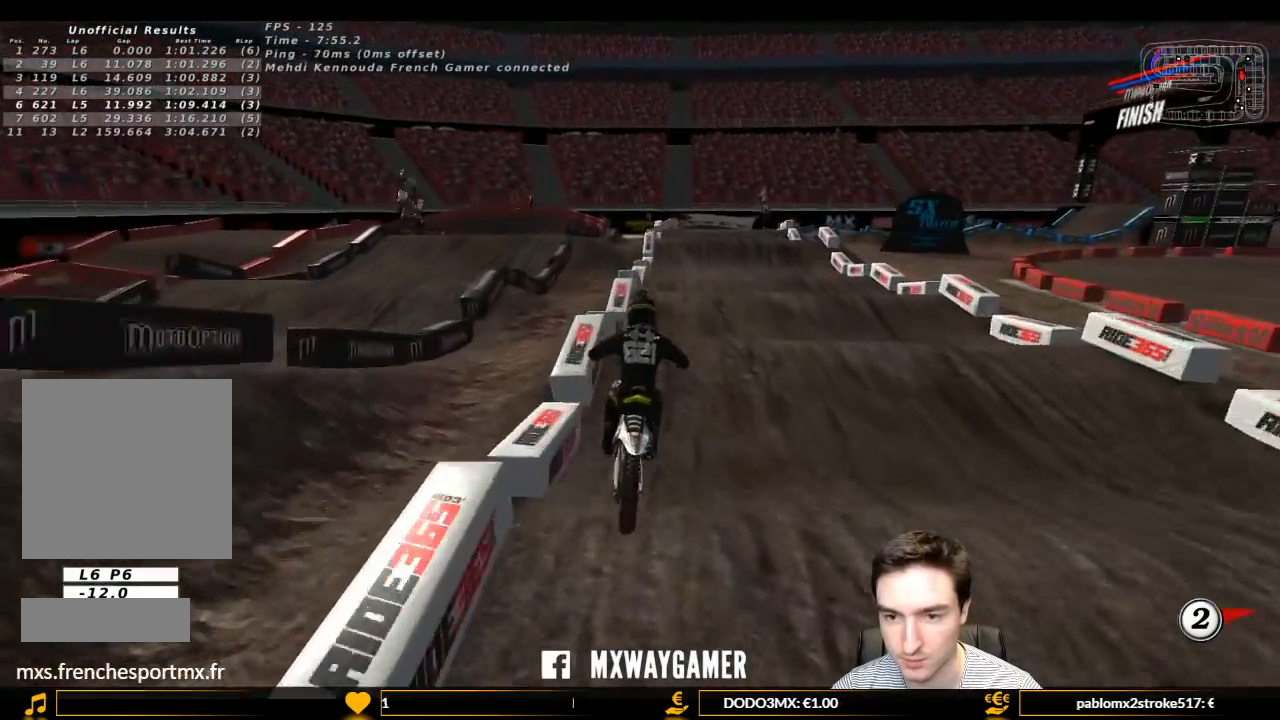
{"buttons": ["R2"], "left_stick": "center", "right_stick": "center", "events": []}
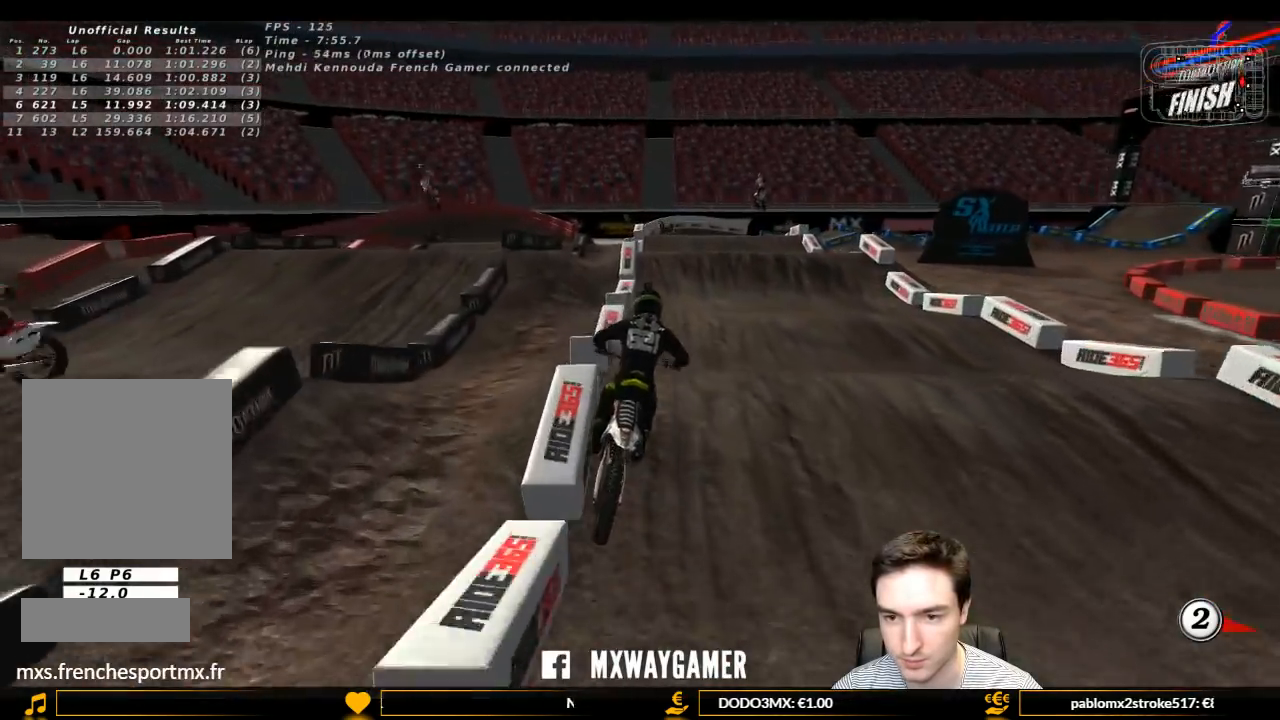
{"buttons": [], "left_stick": "center", "right_stick": "center", "events": [[500, "R2", "up"]]}
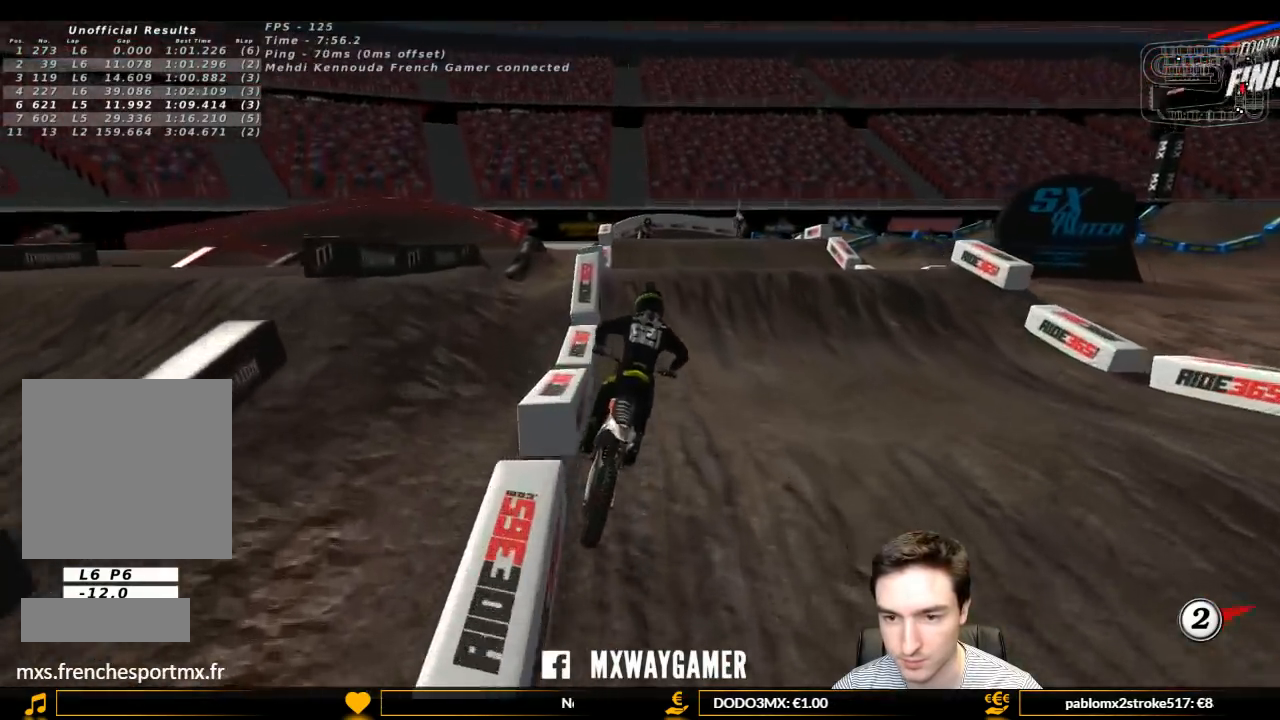
{"buttons": ["R2"], "left_stick": "center", "right_stick": "center", "events": [[433, "R2", "down"]]}
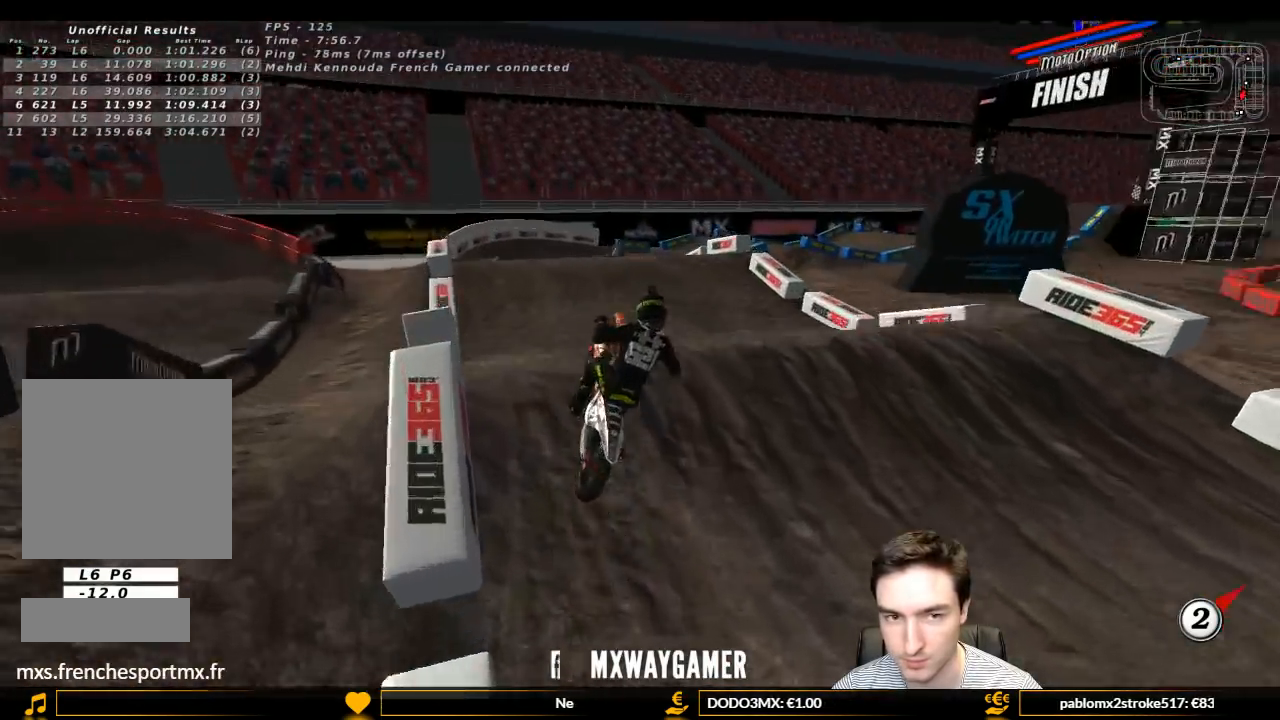
{"buttons": [], "left_stick": "down-right", "right_stick": "center", "events": [[133, "left_stick", "down-right"], [300, "R2", "up"]]}
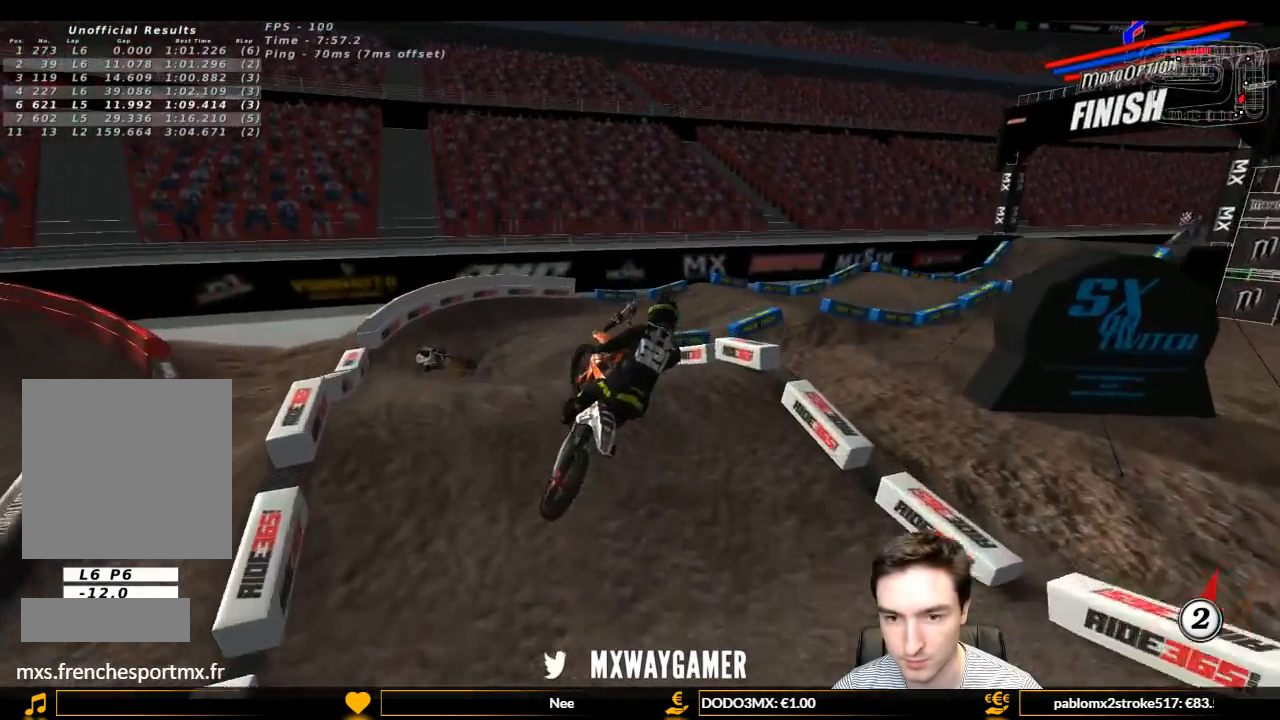
{"buttons": ["A"], "left_stick": "down-left", "right_stick": "center", "events": [[133, "left_stick", "center"], [300, "left_stick", "down-left"], [400, "A", "down"]]}
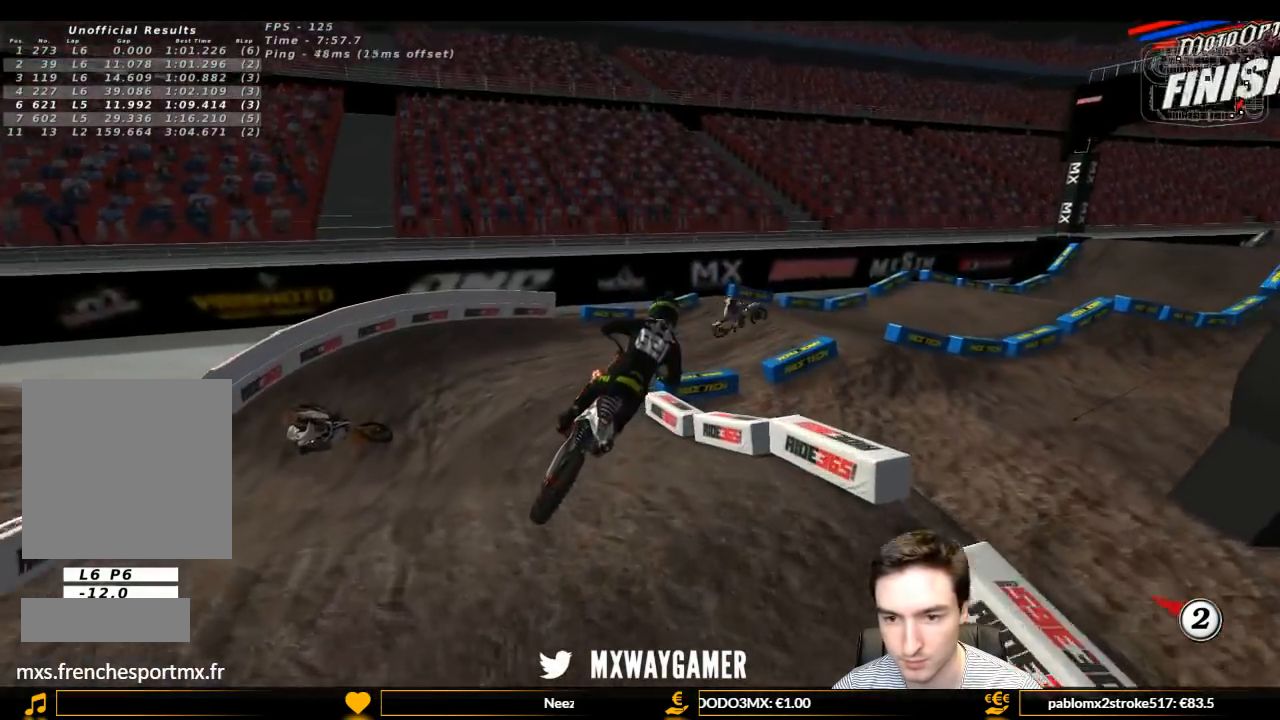
{"buttons": ["L1"], "left_stick": "right", "right_stick": "center", "events": [[67, "A", "up"], [100, "left_stick", "center"], [167, "L1", "down"], [267, "R2", "down"], [267, "left_stick", "right"], [400, "left_stick", "center"], [500, "R2", "up"], [500, "left_stick", "right"]]}
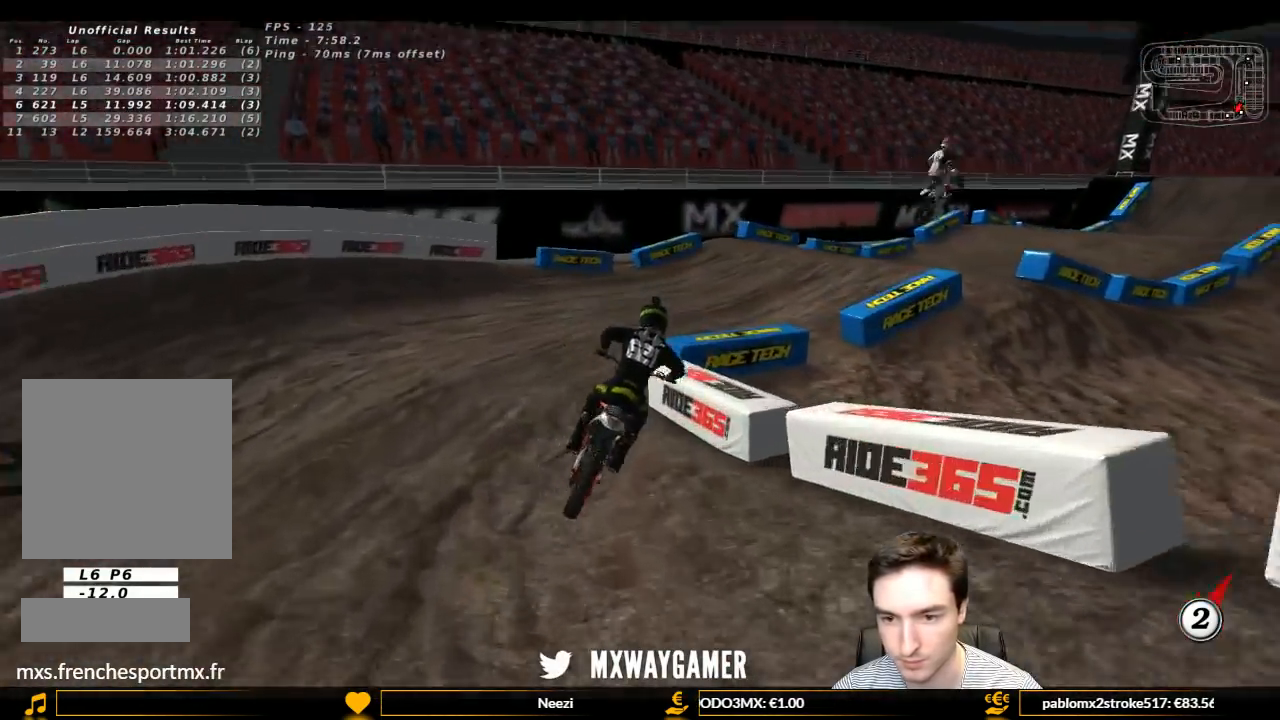
{"buttons": ["L1", "R2"], "left_stick": "left", "right_stick": "center", "events": [[167, "left_stick", "center"], [233, "R2", "down"], [500, "left_stick", "left"]]}
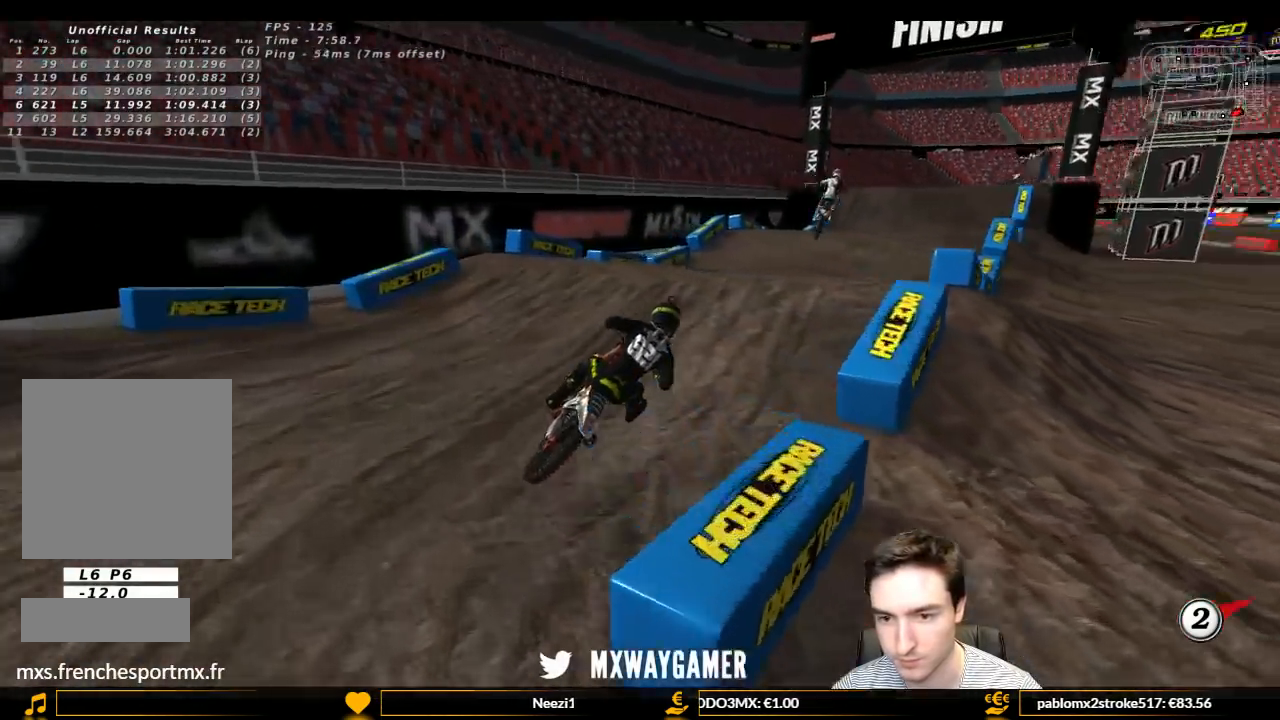
{"buttons": ["R2"], "left_stick": "center", "right_stick": "center", "events": [[233, "left_stick", "down"], [267, "L1", "up"], [367, "left_stick", "center"]]}
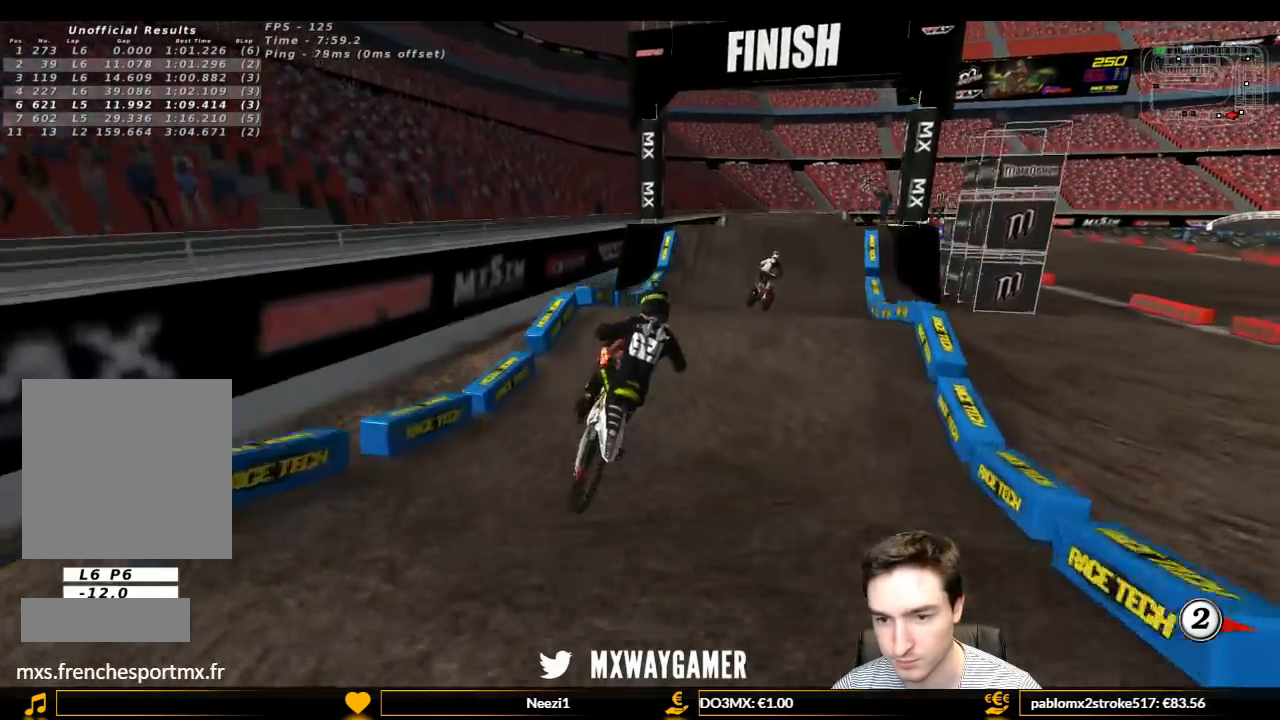
{"buttons": ["A", "L1"], "left_stick": "right", "right_stick": "center", "events": [[33, "left_stick", "down-right"], [233, "R2", "up"], [267, "A", "down"], [267, "left_stick", "right"], [333, "L1", "down"]]}
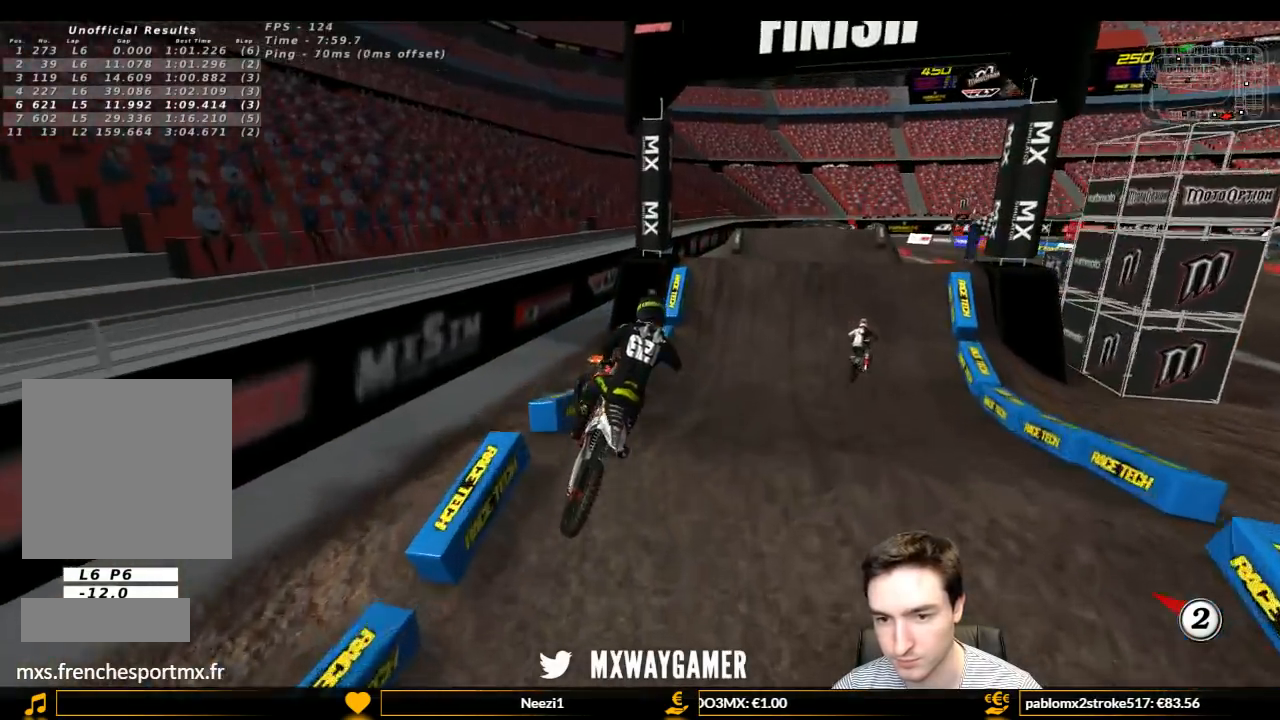
{"buttons": ["B", "L1", "R2"], "left_stick": "center", "right_stick": "center", "events": [[33, "R2", "down"], [100, "A", "up"], [200, "left_stick", "down"], [267, "left_stick", "down-left"], [367, "left_stick", "center"], [400, "B", "down"]]}
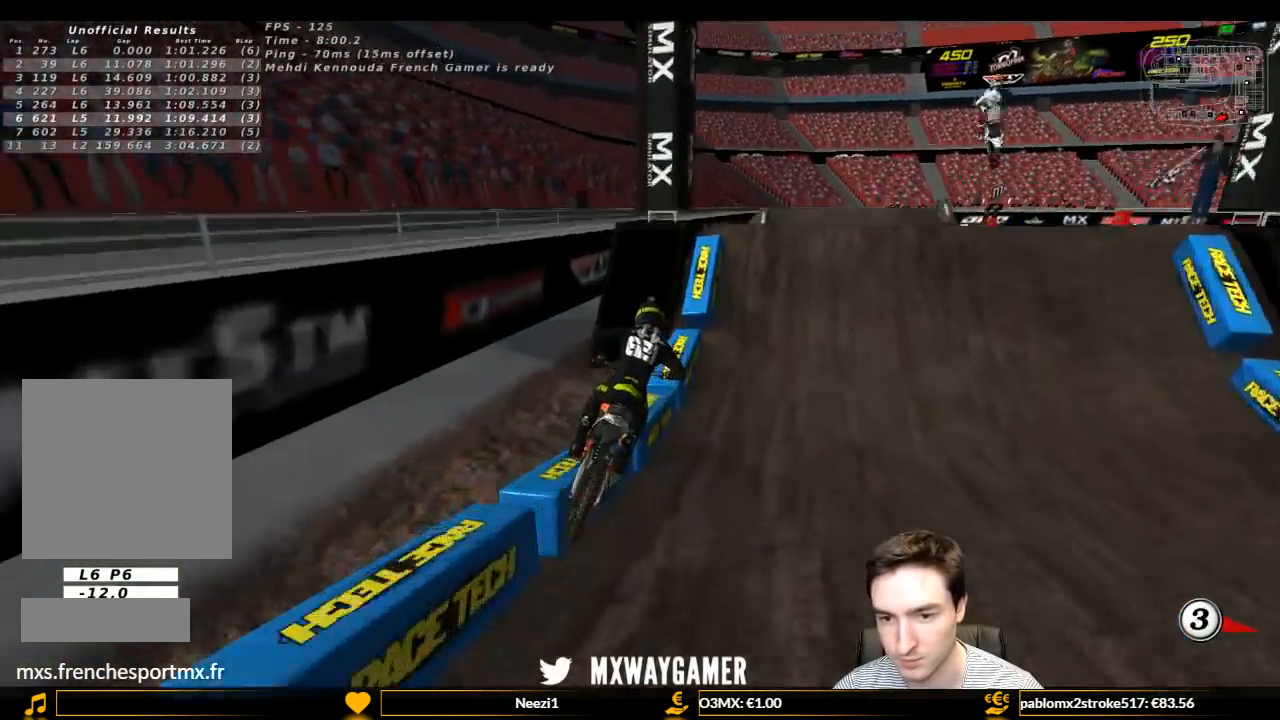
{"buttons": ["L1", "R2"], "left_stick": "left", "right_stick": "center", "events": [[33, "B", "up"], [333, "left_stick", "left"]]}
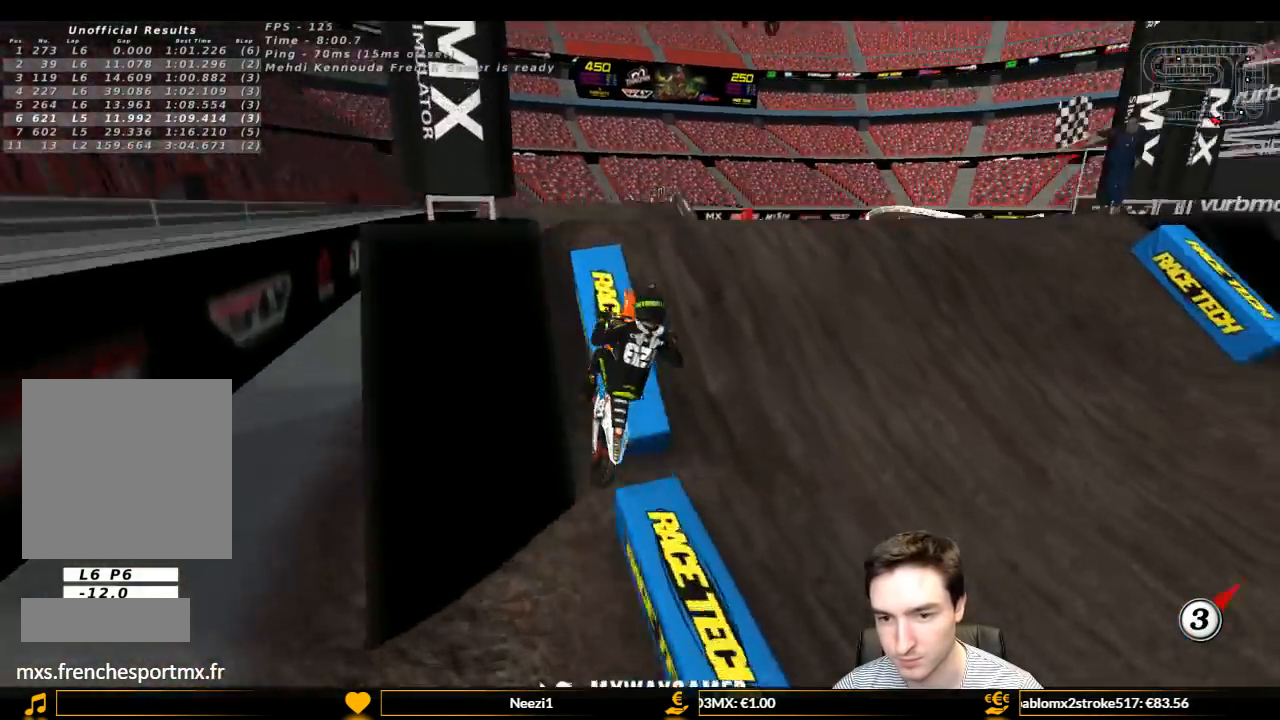
{"buttons": ["R2"], "left_stick": "down-right", "right_stick": "center", "events": [[67, "L1", "up"], [67, "left_stick", "center"], [333, "left_stick", "down"], [400, "left_stick", "down-right"]]}
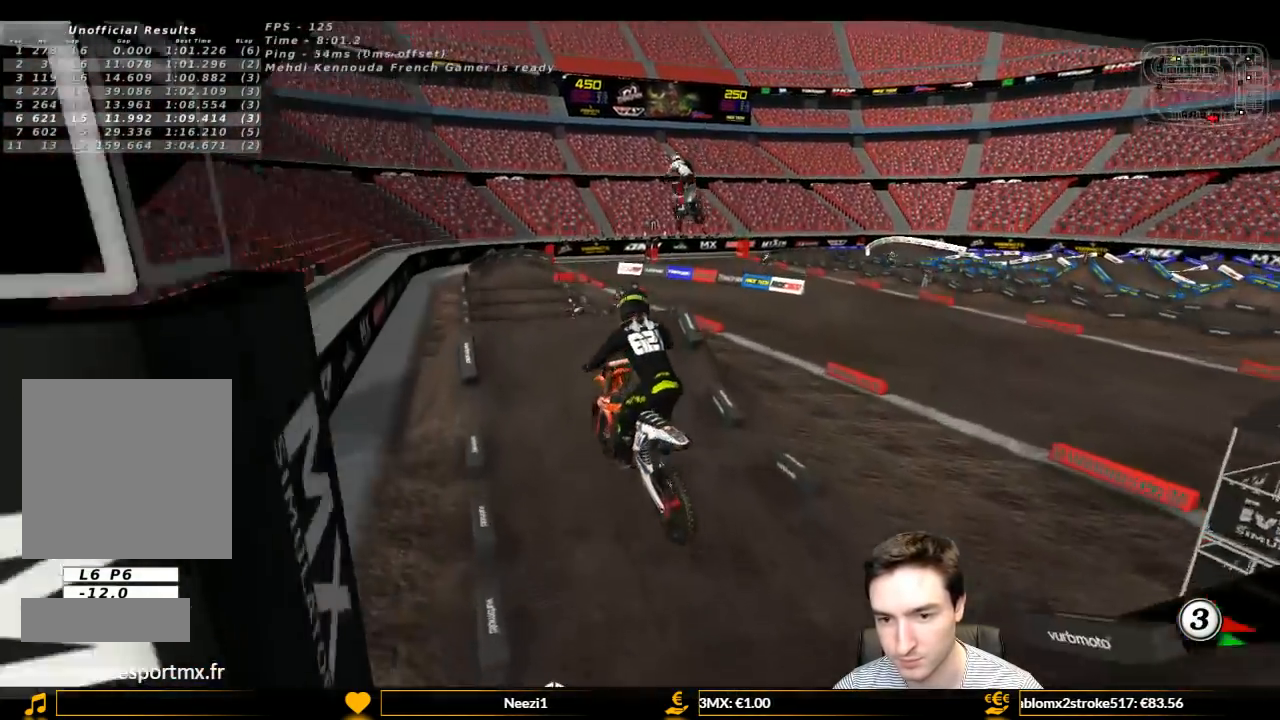
{"buttons": ["A", "L1", "L2"], "left_stick": "up", "right_stick": "center", "events": [[167, "L2", "down"], [200, "R2", "up"], [200, "left_stick", "up"], [233, "A", "down"], [233, "L1", "down"]]}
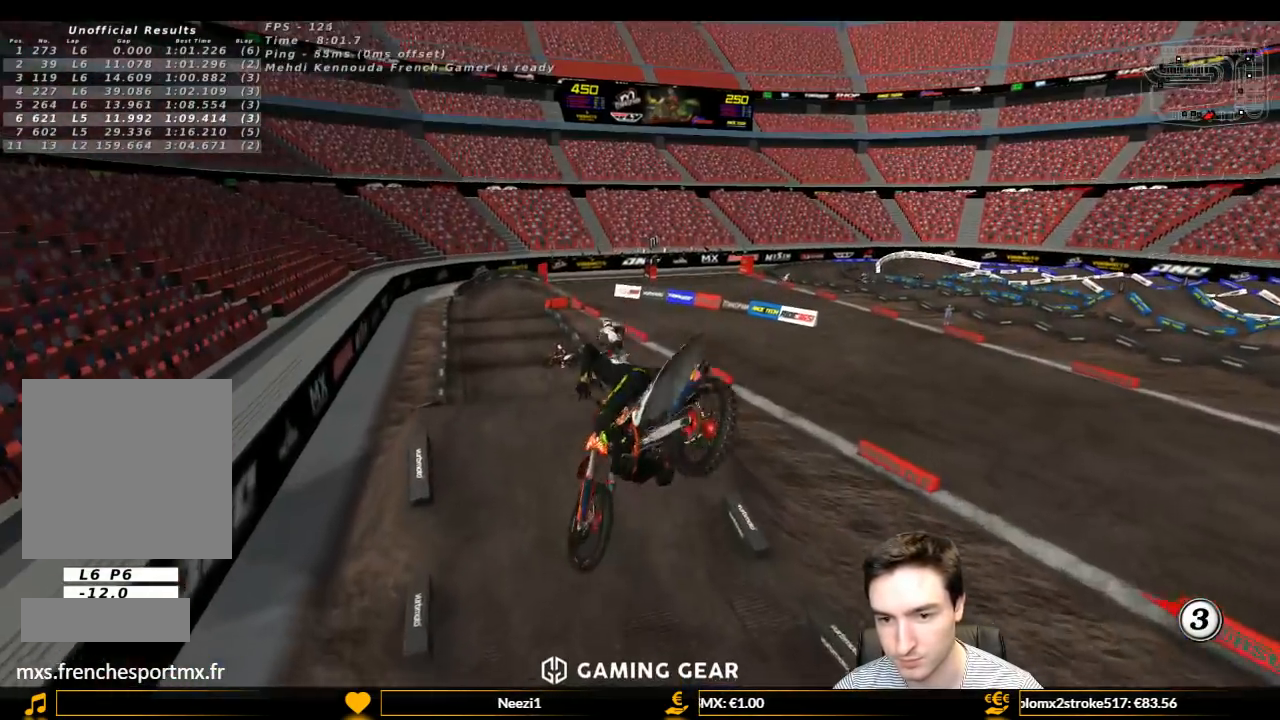
{"buttons": ["A", "L1", "L2"], "left_stick": "up", "right_stick": "center", "events": []}
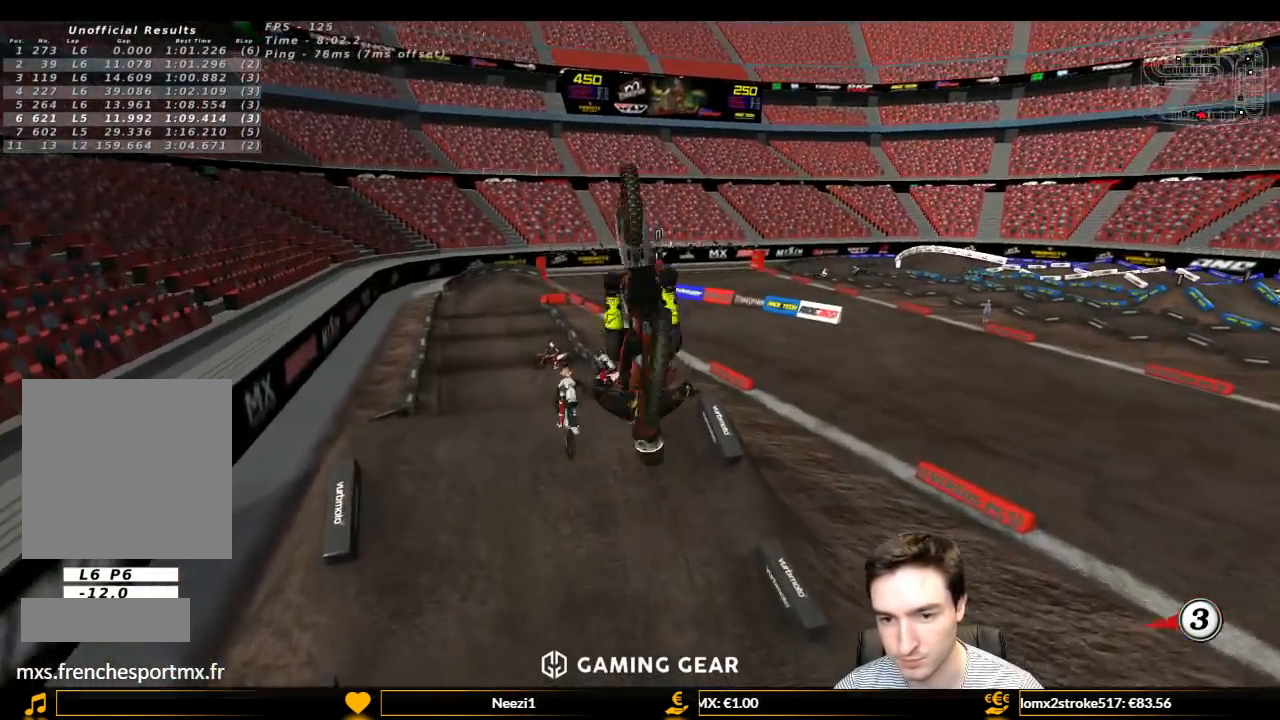
{"buttons": ["A", "L1", "L2"], "left_stick": "up-left", "right_stick": "center", "events": [[500, "left_stick", "up-left"]]}
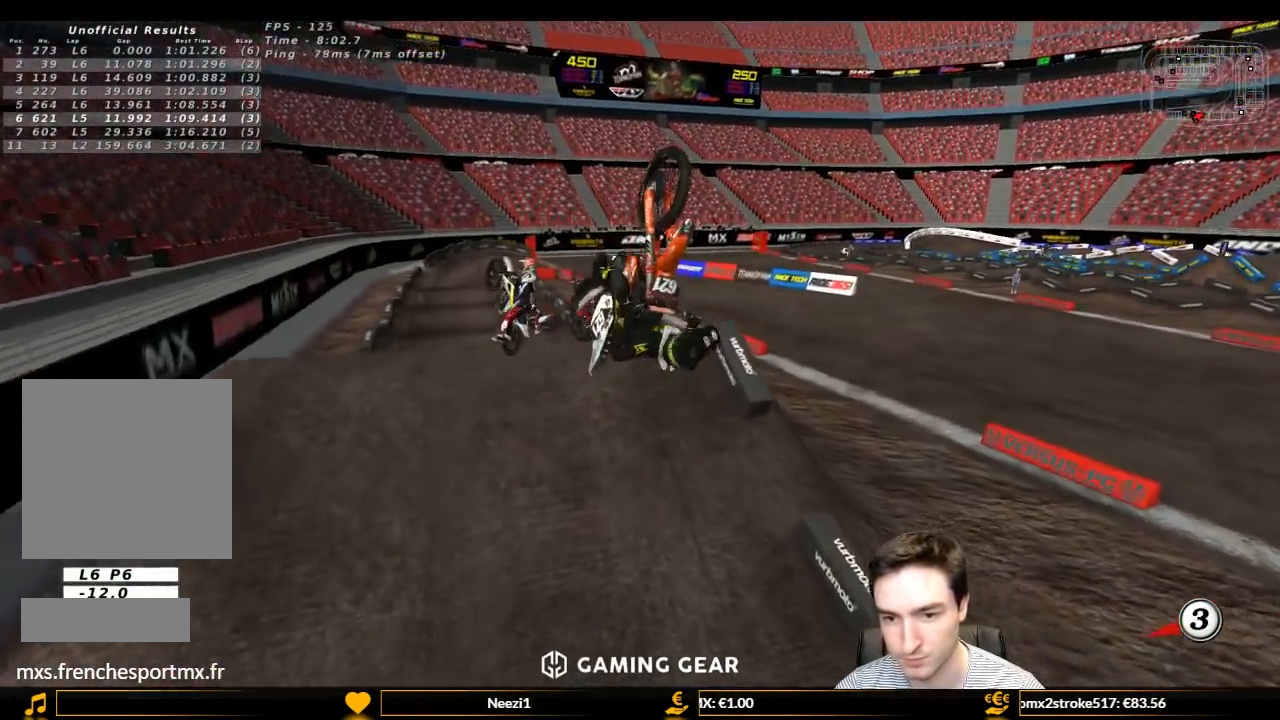
{"buttons": [], "left_stick": "down", "right_stick": "center", "events": [[267, "A", "up"], [400, "L1", "up"], [433, "L2", "up"], [467, "left_stick", "down"]]}
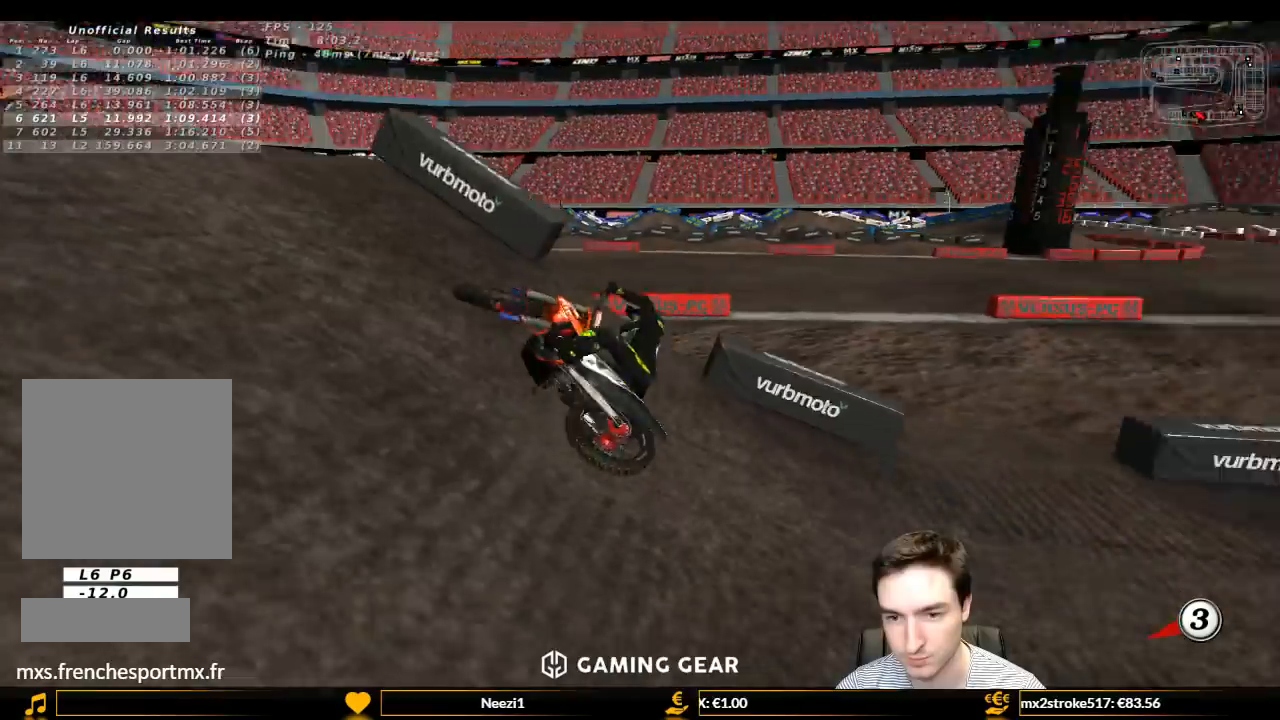
{"buttons": [], "left_stick": "down-left", "right_stick": "center", "events": [[300, "left_stick", "down-left"]]}
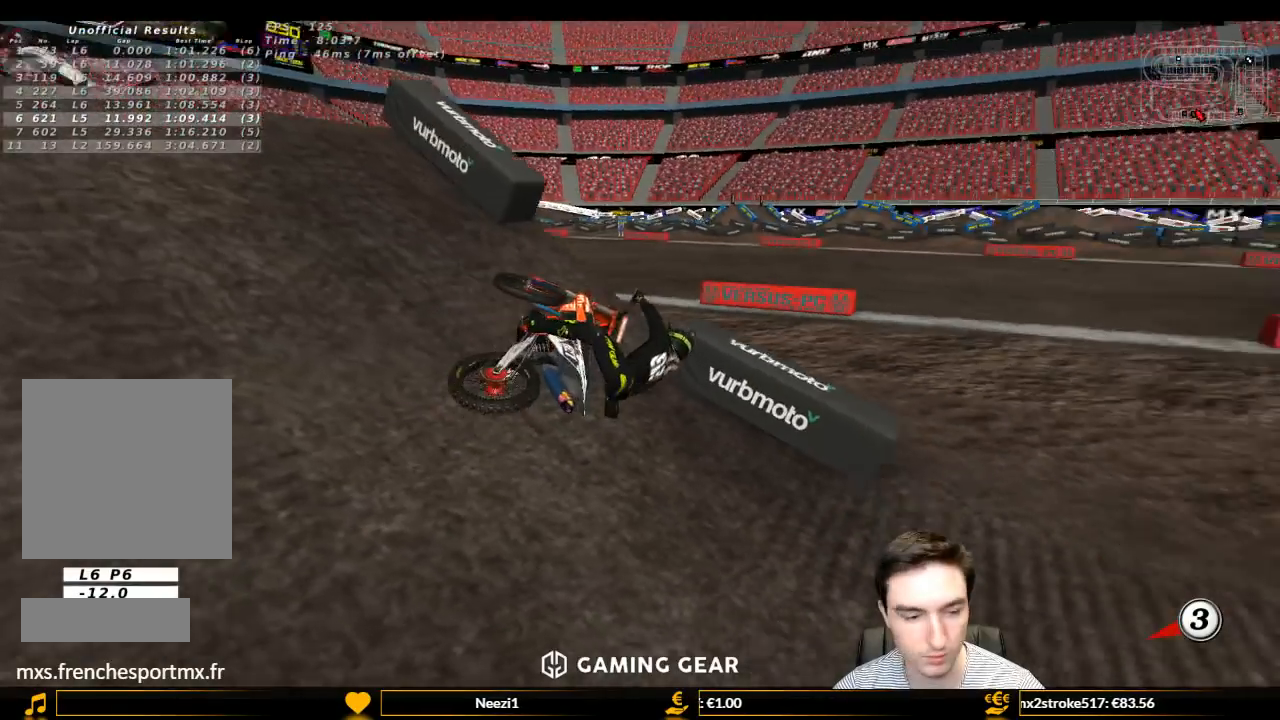
{"buttons": [], "left_stick": "left", "right_stick": "center", "events": [[33, "left_stick", "center"], [433, "left_stick", "left"]]}
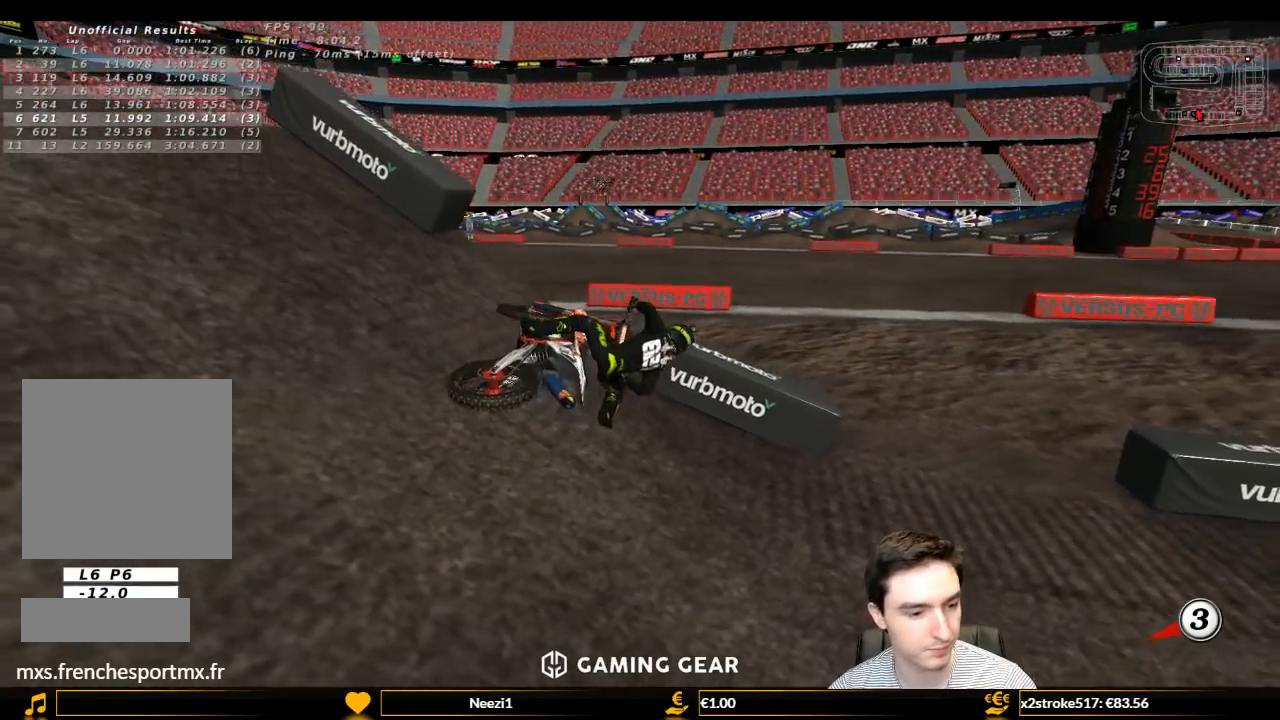
{"buttons": ["Y"], "left_stick": "left", "right_stick": "center", "events": [[100, "Y", "down"], [333, "X", "down"], [433, "X", "up"]]}
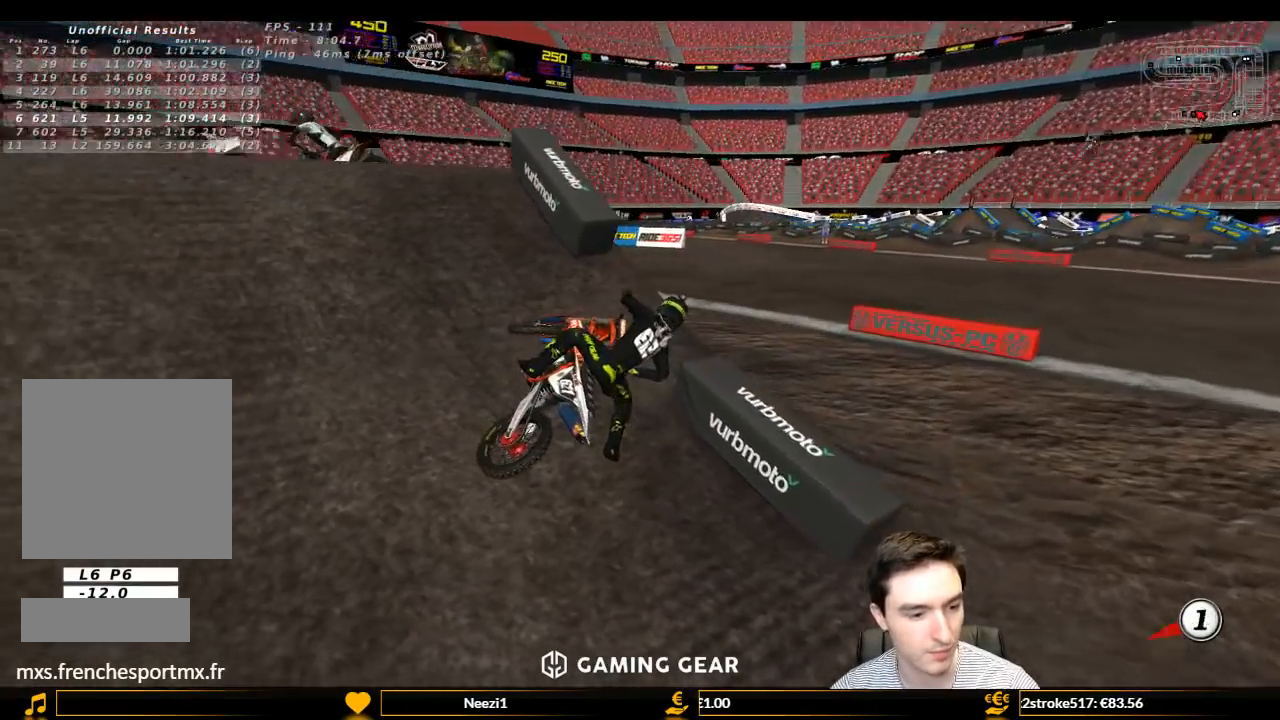
{"buttons": ["X", "Y"], "left_stick": "left", "right_stick": "center", "events": [[33, "X", "down"], [167, "X", "up"], [300, "X", "down"], [400, "X", "up"], [467, "X", "down"]]}
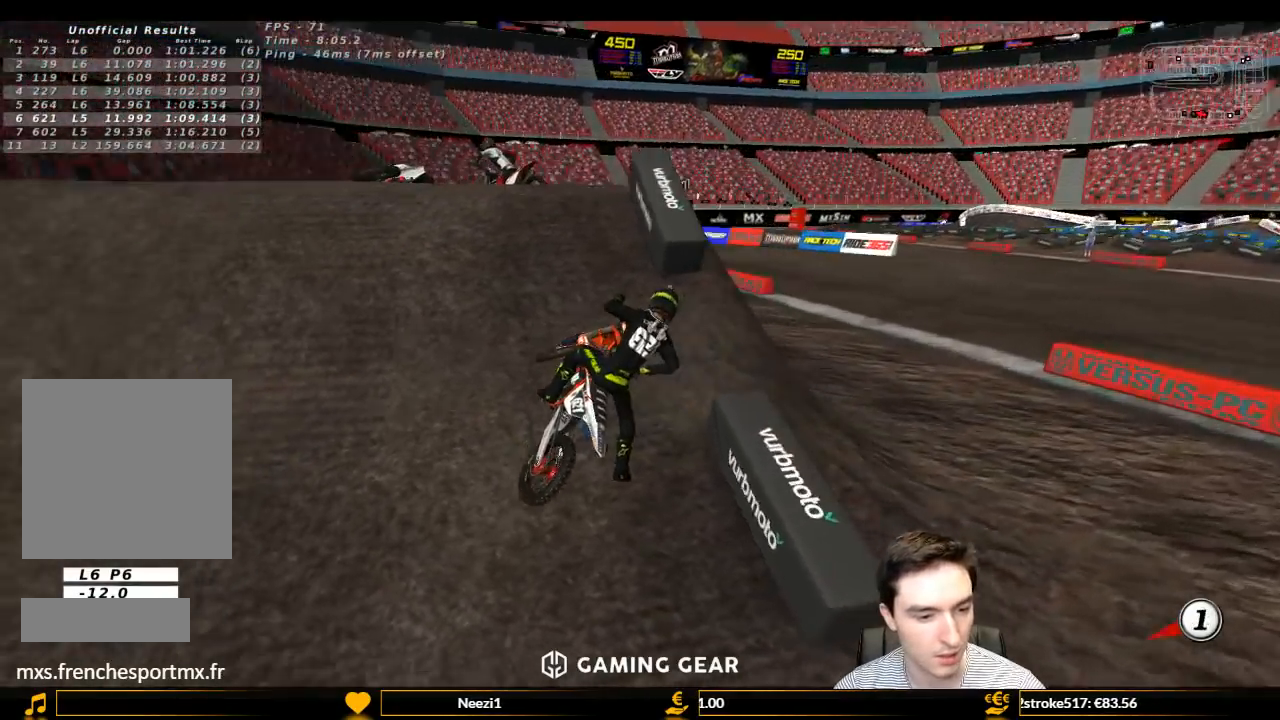
{"buttons": ["Y"], "left_stick": "left", "right_stick": "center", "events": [[100, "X", "up"], [200, "X", "down"], [300, "X", "up"], [400, "X", "down"], [500, "X", "up"]]}
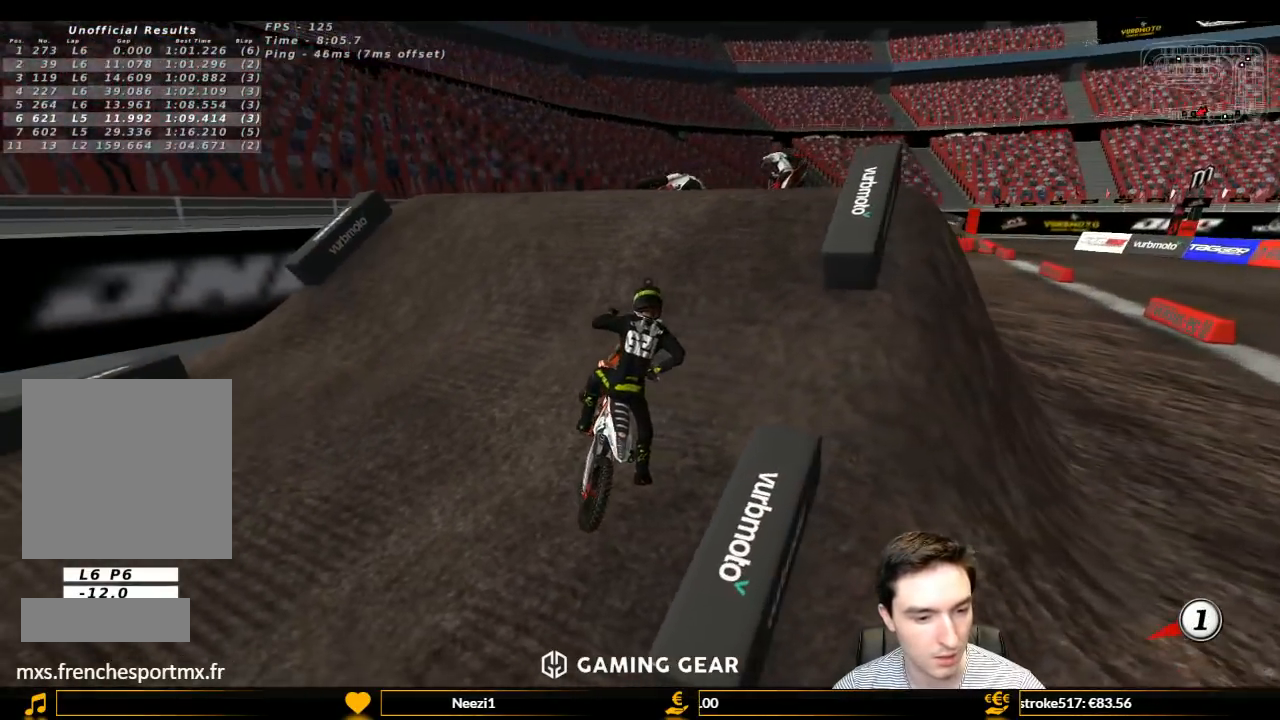
{"buttons": [], "left_stick": "center", "right_stick": "center", "events": [[100, "left_stick", "center"], [167, "Y", "up"]]}
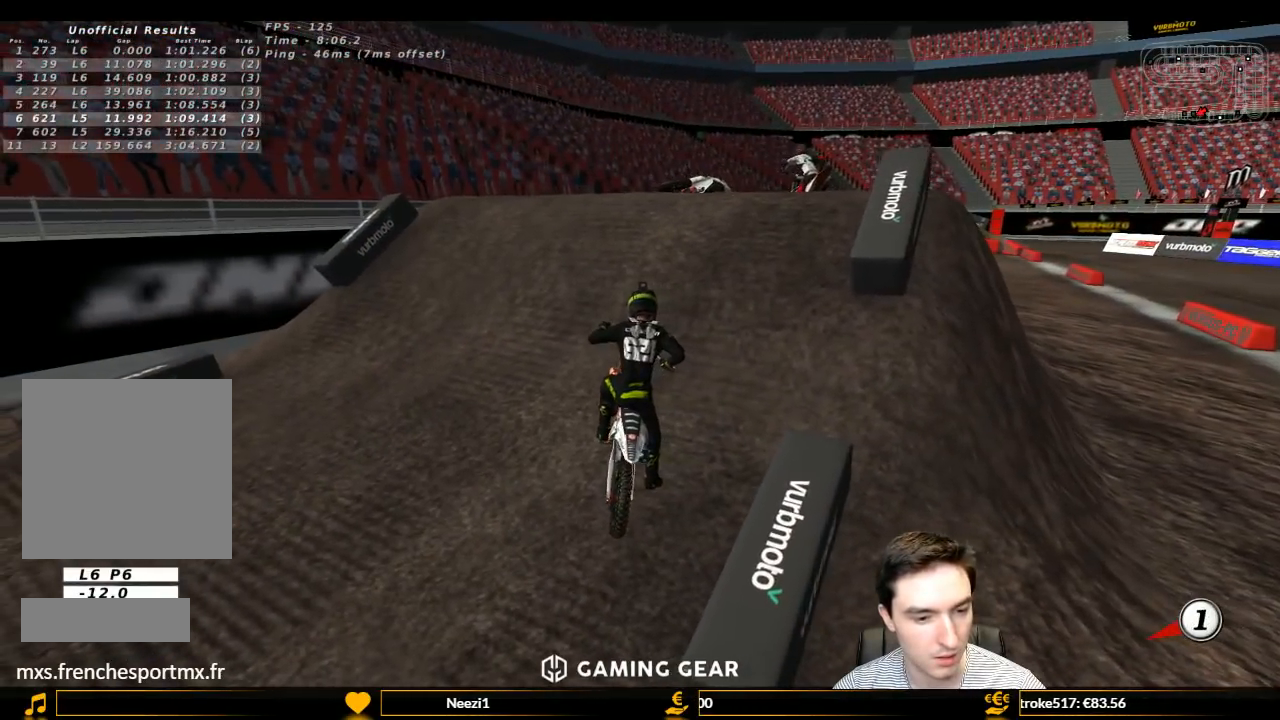
{"buttons": [], "left_stick": "center", "right_stick": "center", "events": []}
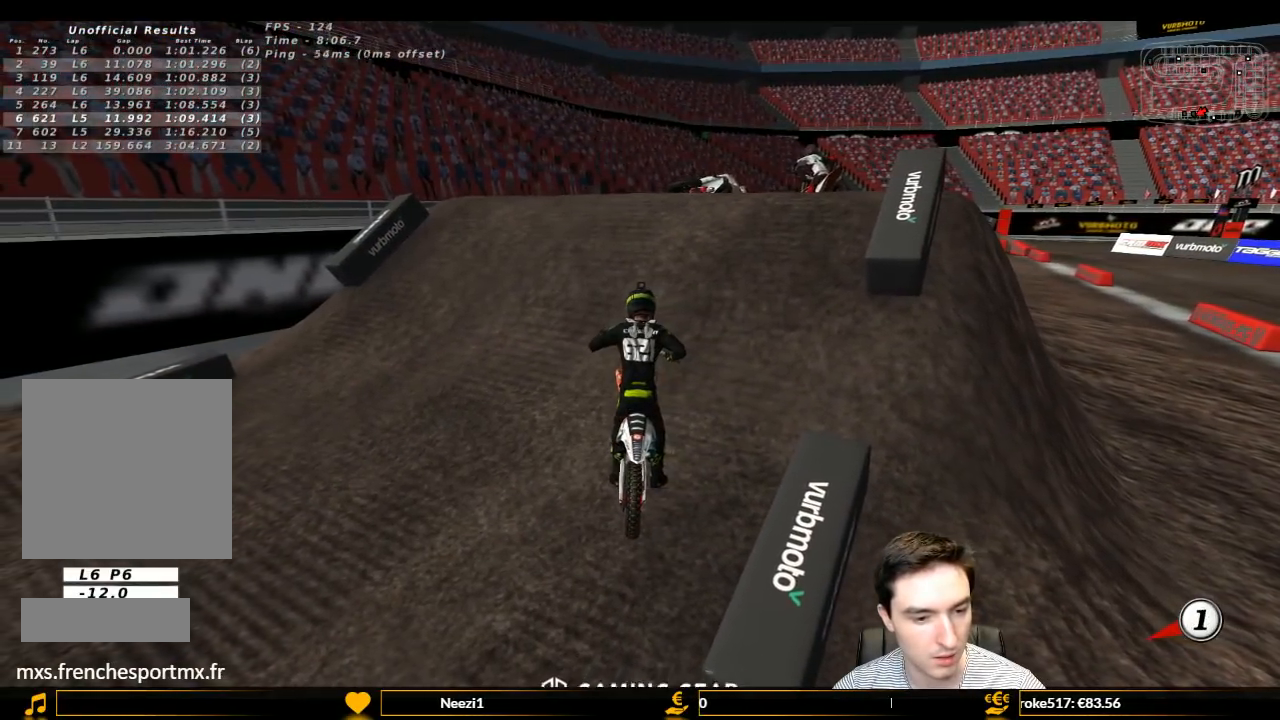
{"buttons": [], "left_stick": "center", "right_stick": "center", "events": []}